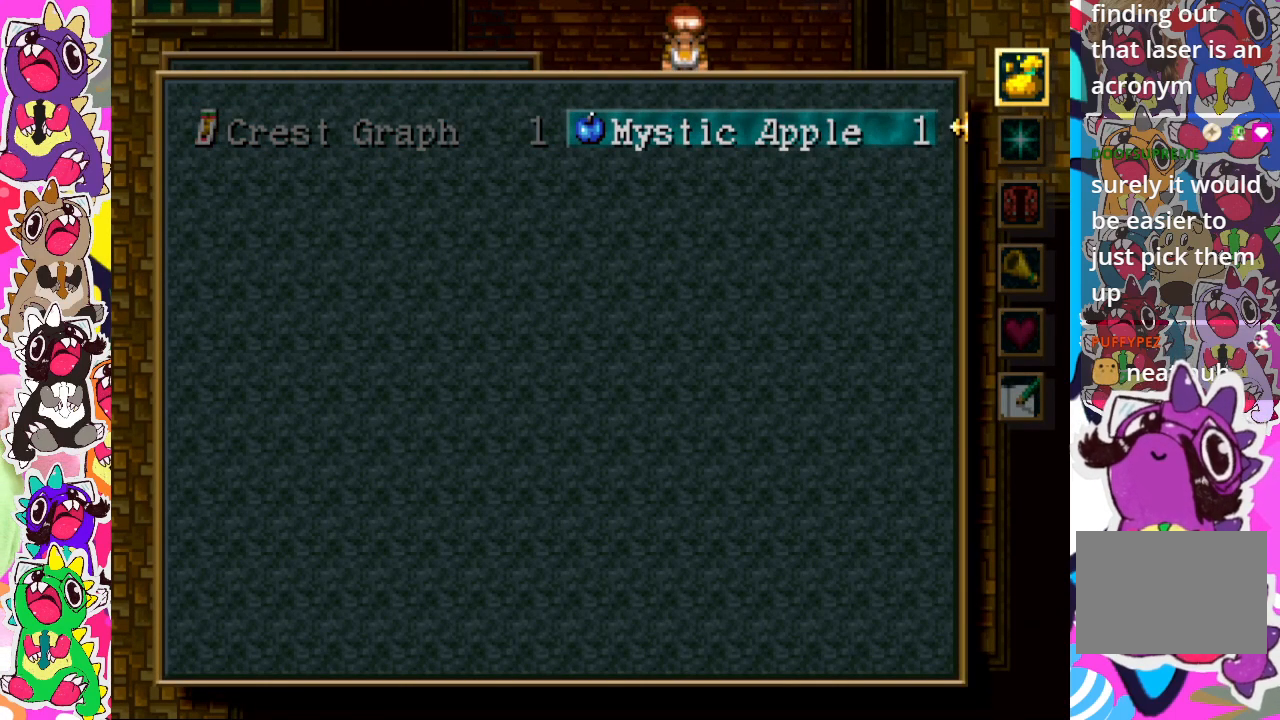
Gameplay with a controller (PlayStation layout); each line is a JSON object with the inputs held at the frame after it. "events" lists button and stick changes between this image and that frame as [ms after this image, input, new state], when the widget could be followed in between. Not read: L3 R3.
{"buttons": [], "left_stick": "center", "right_stick": "center", "events": [[33, "SELECT", "down"], [167, "SELECT", "up"]]}
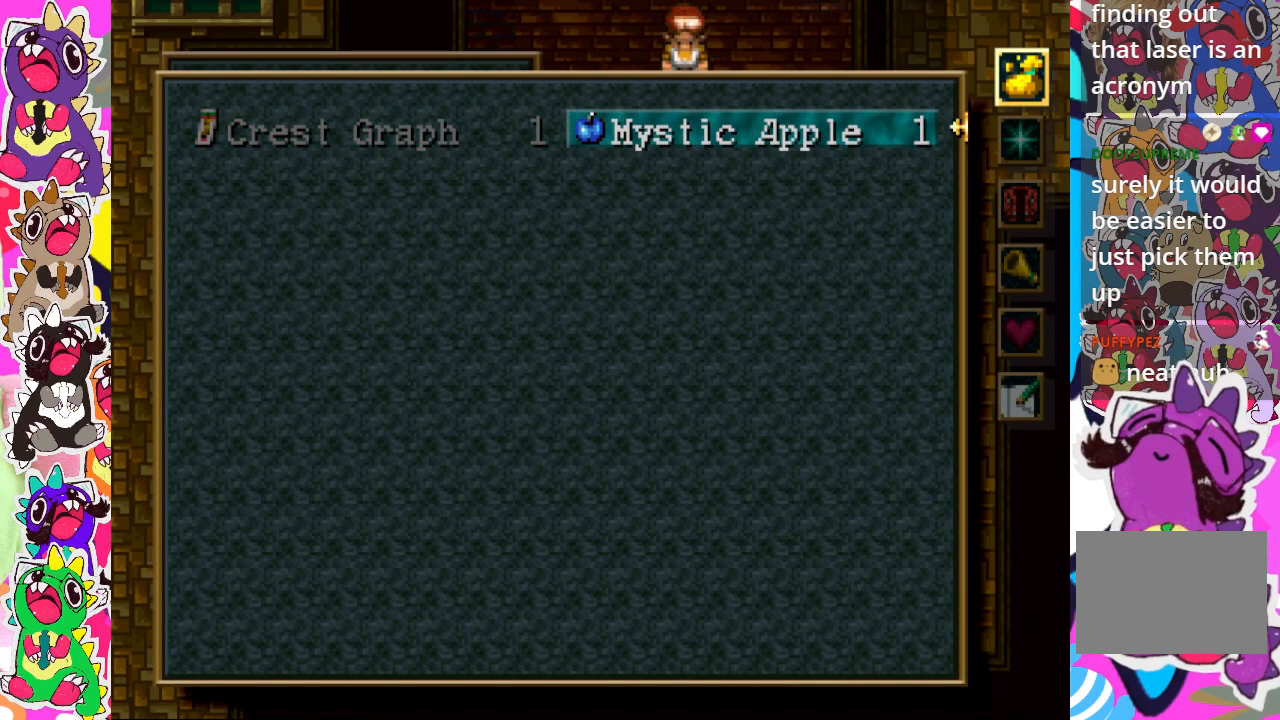
{"buttons": ["SQUARE"], "left_stick": "center", "right_stick": "center", "events": [[50, "START", "down"], [250, "START", "up"], [467, "SQUARE", "down"]]}
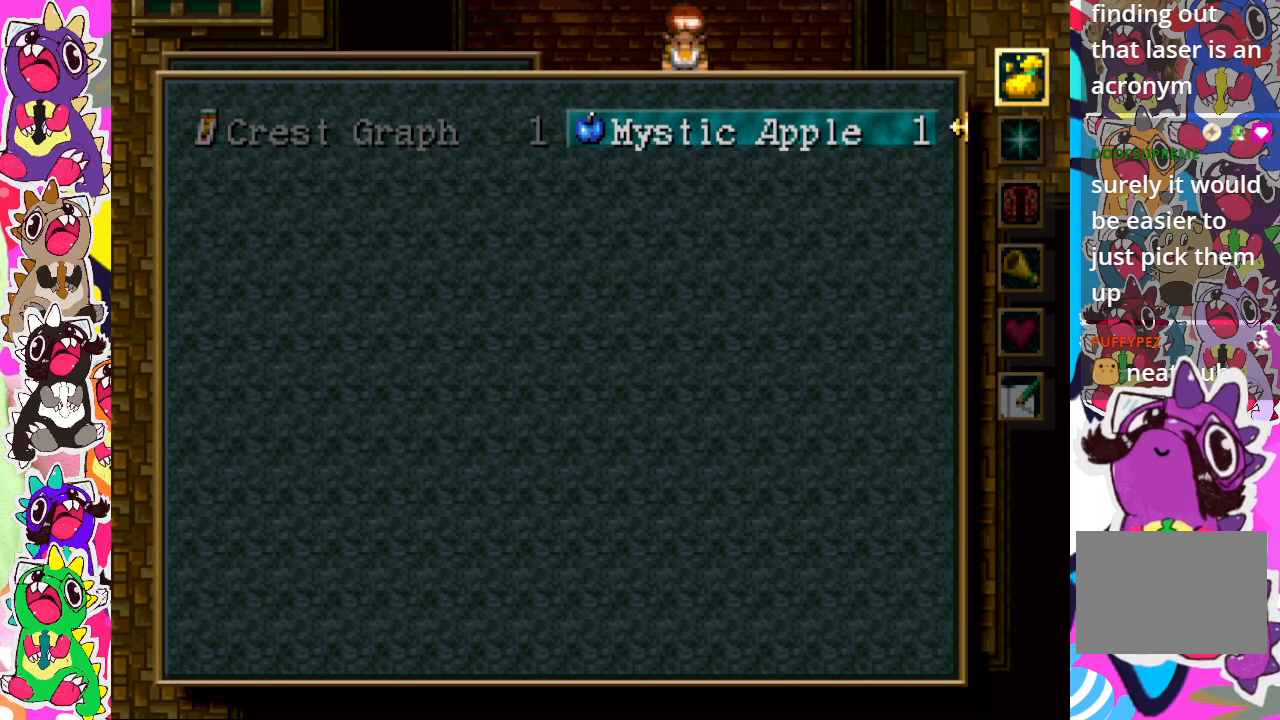
{"buttons": ["TRIANGLE"], "left_stick": "center", "right_stick": "center", "events": [[117, "SQUARE", "up"], [400, "TRIANGLE", "down"]]}
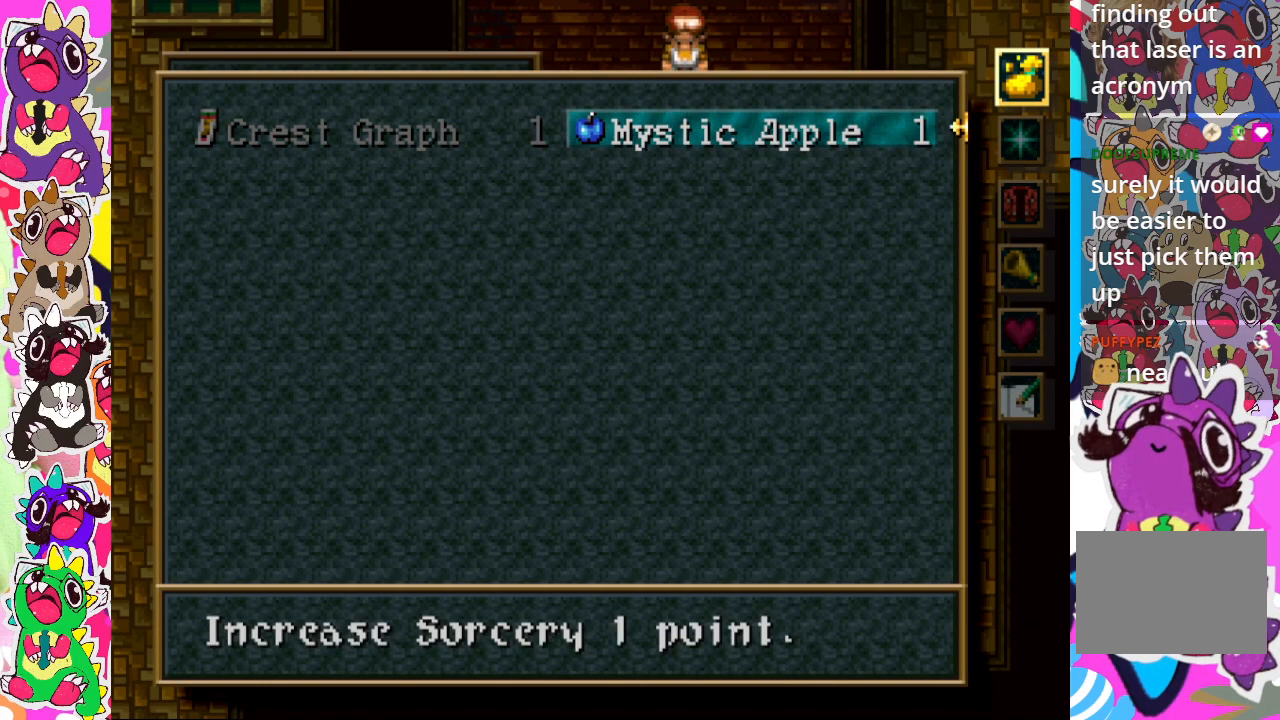
{"buttons": ["TRIANGLE"], "left_stick": "center", "right_stick": "center", "events": [[33, "TRIANGLE", "up"], [417, "TRIANGLE", "down"]]}
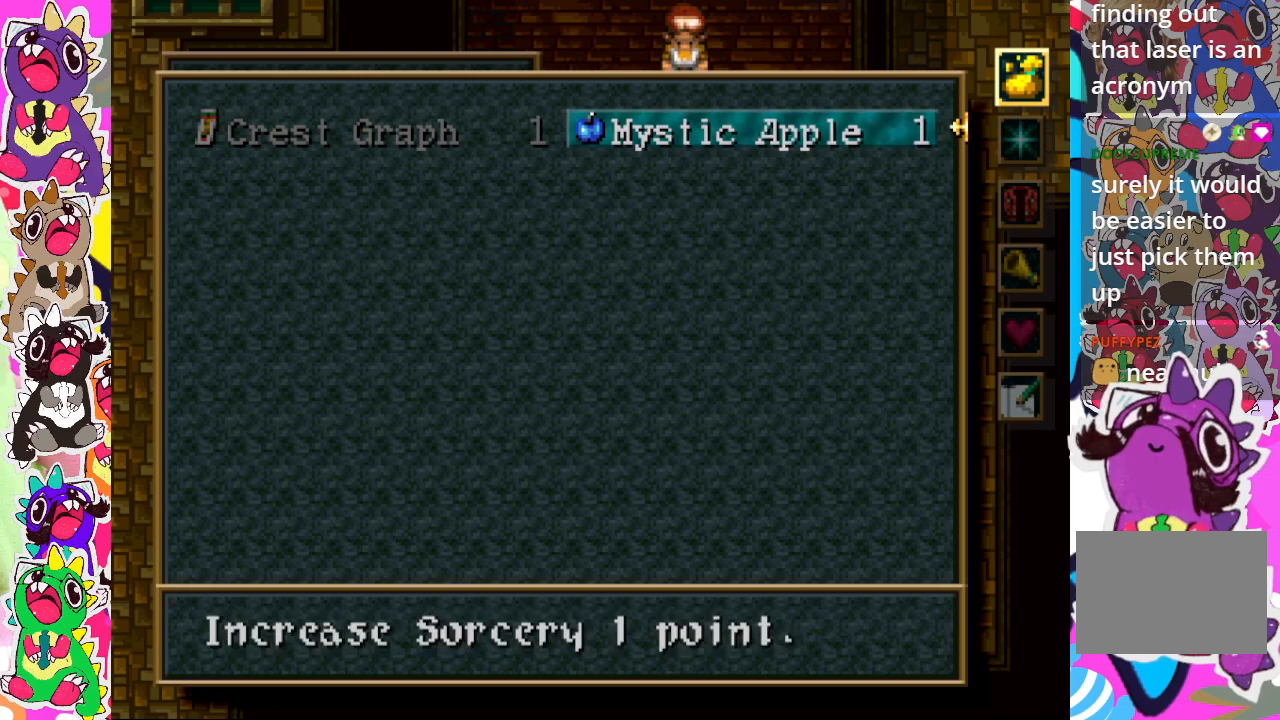
{"buttons": ["TRIANGLE"], "left_stick": "center", "right_stick": "center", "events": []}
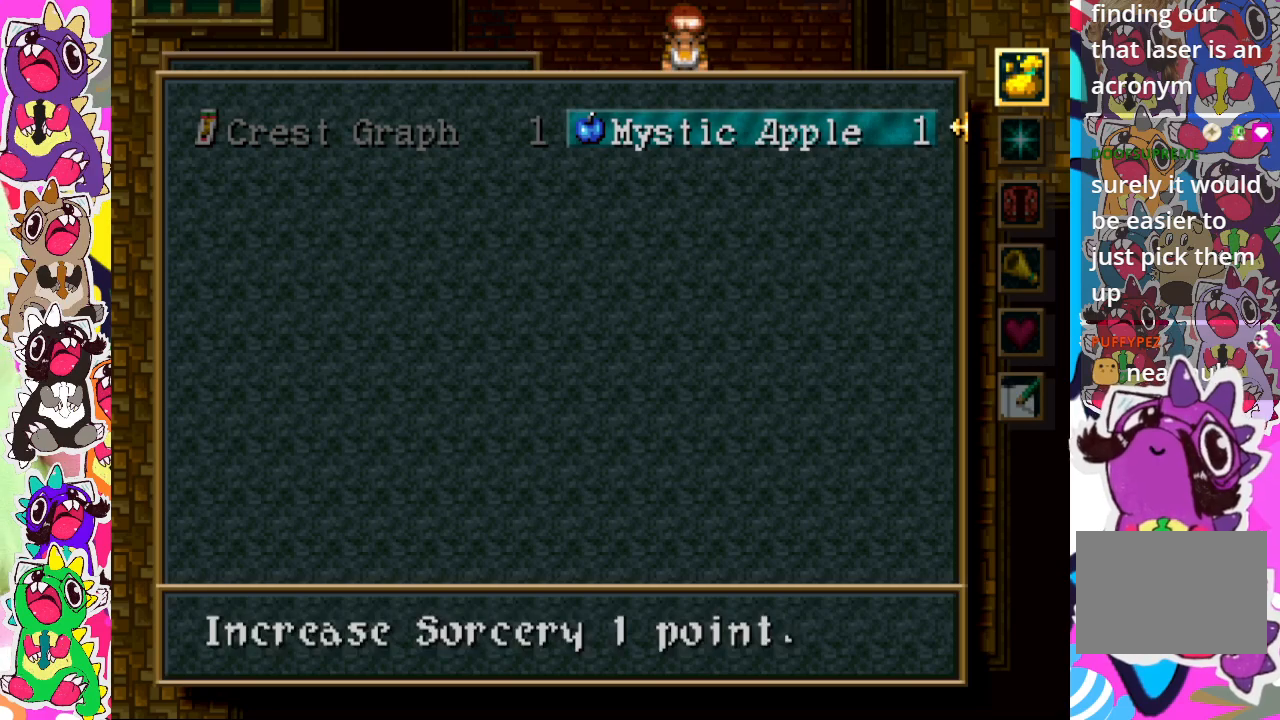
{"buttons": ["TRIANGLE"], "left_stick": "center", "right_stick": "center", "events": []}
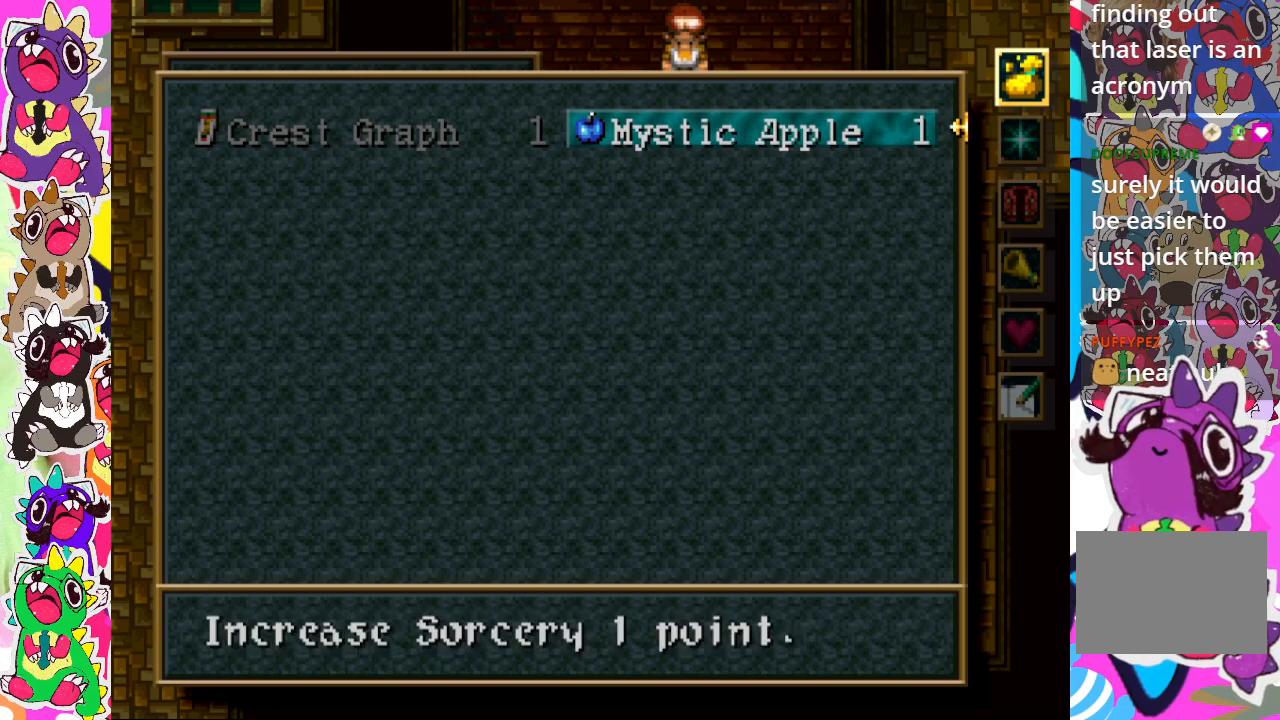
{"buttons": [], "left_stick": "center", "right_stick": "center", "events": [[183, "TRIANGLE", "up"]]}
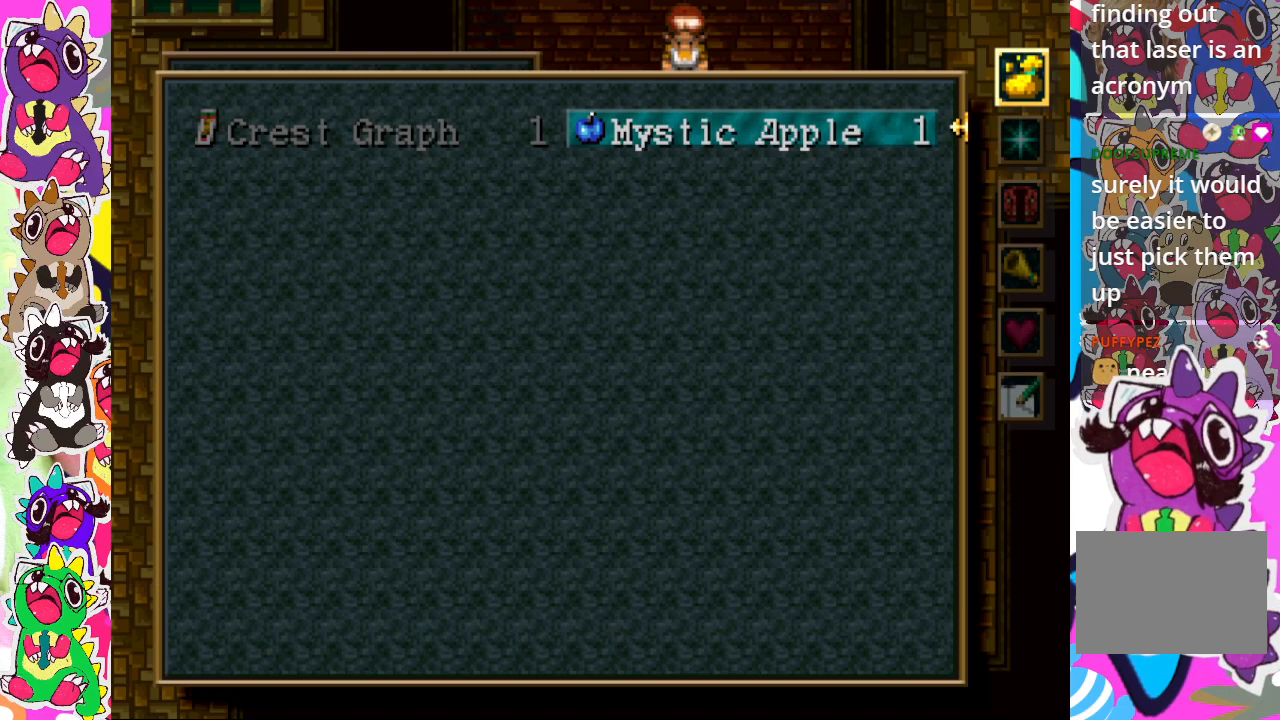
{"buttons": [], "left_stick": "center", "right_stick": "center", "events": []}
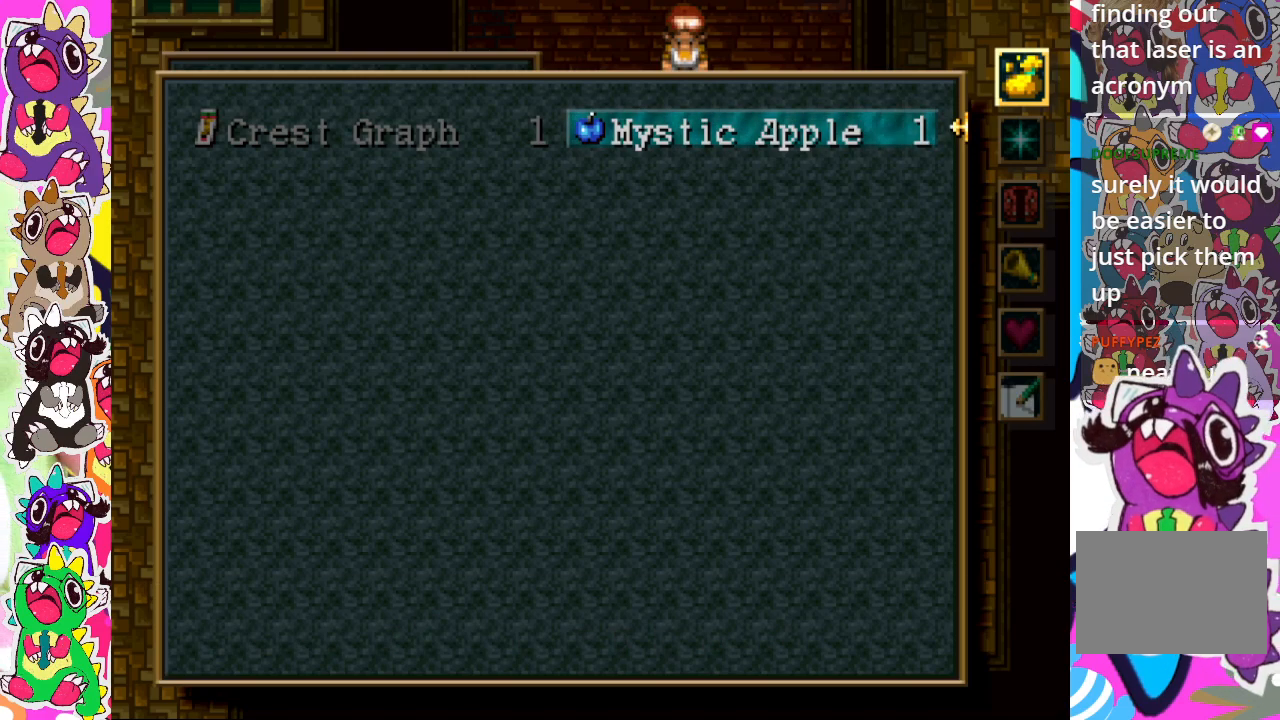
{"buttons": [], "left_stick": "center", "right_stick": "center", "events": [[417, "CROSS", "down"], [500, "CROSS", "up"]]}
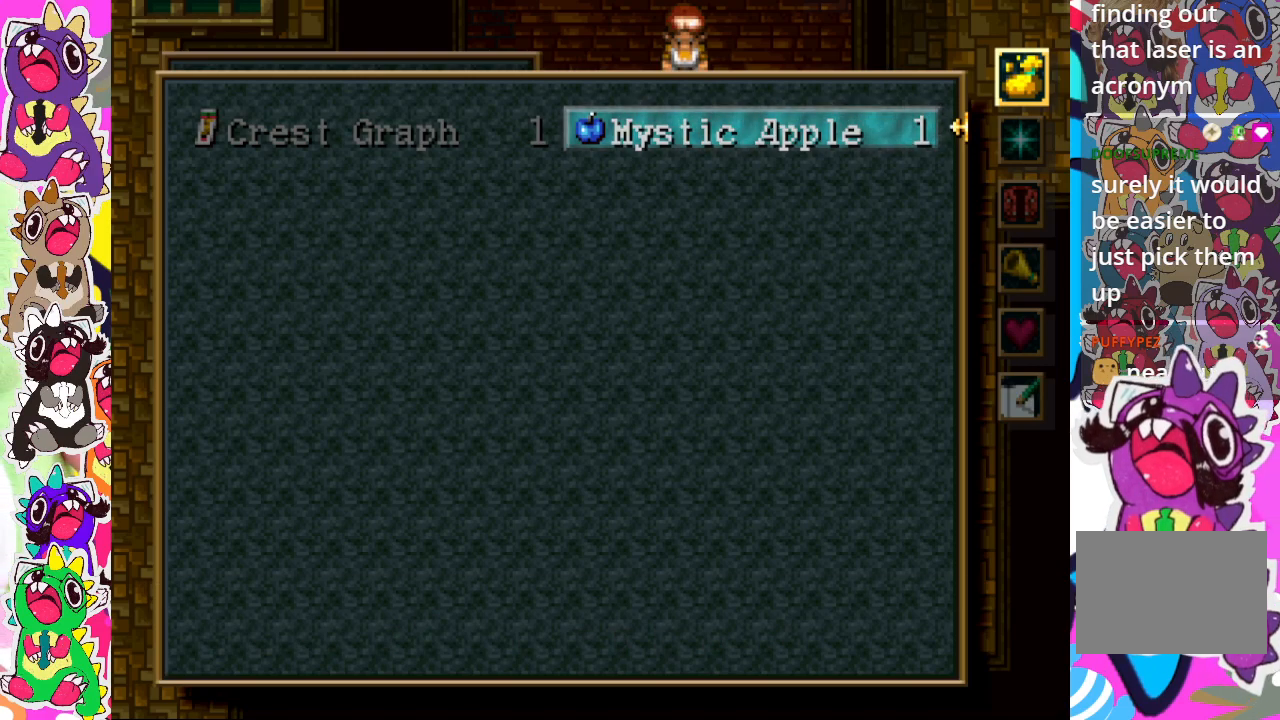
{"buttons": [], "left_stick": "center", "right_stick": "center", "events": [[383, "CROSS", "down"], [483, "CROSS", "up"]]}
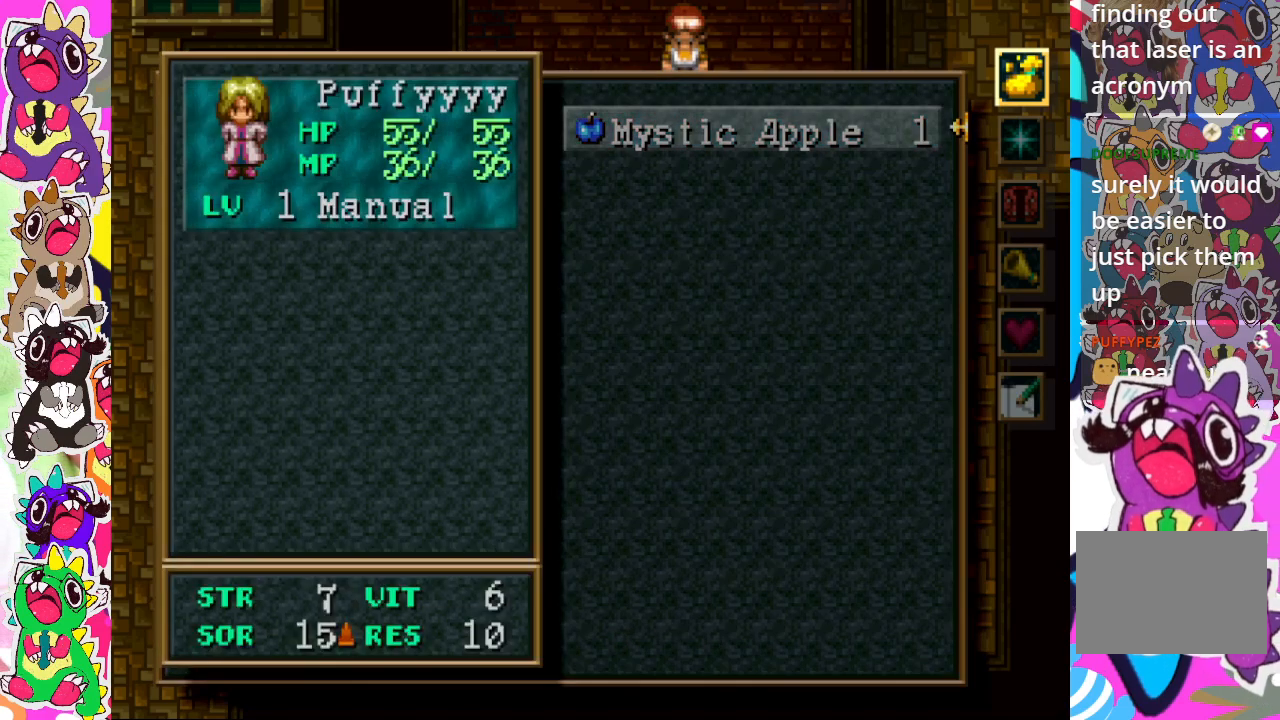
{"buttons": [], "left_stick": "center", "right_stick": "center", "events": []}
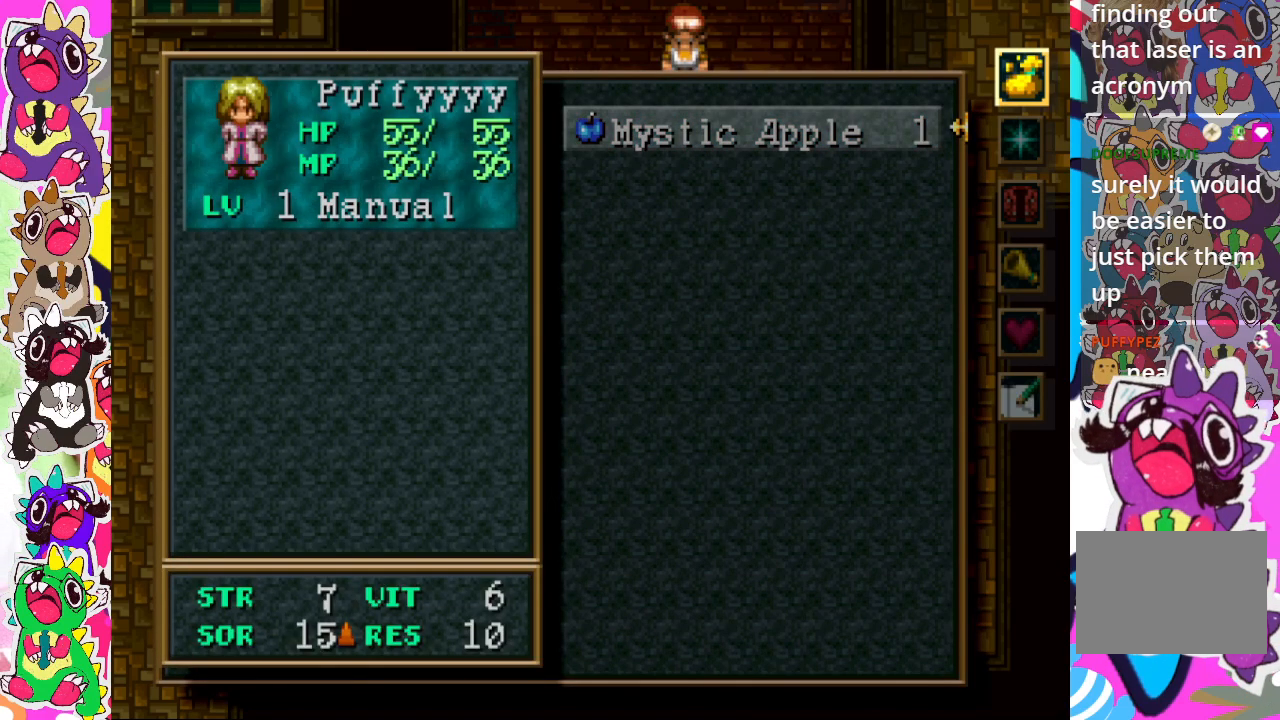
{"buttons": ["CROSS"], "left_stick": "center", "right_stick": "center", "events": [[367, "CROSS", "down"]]}
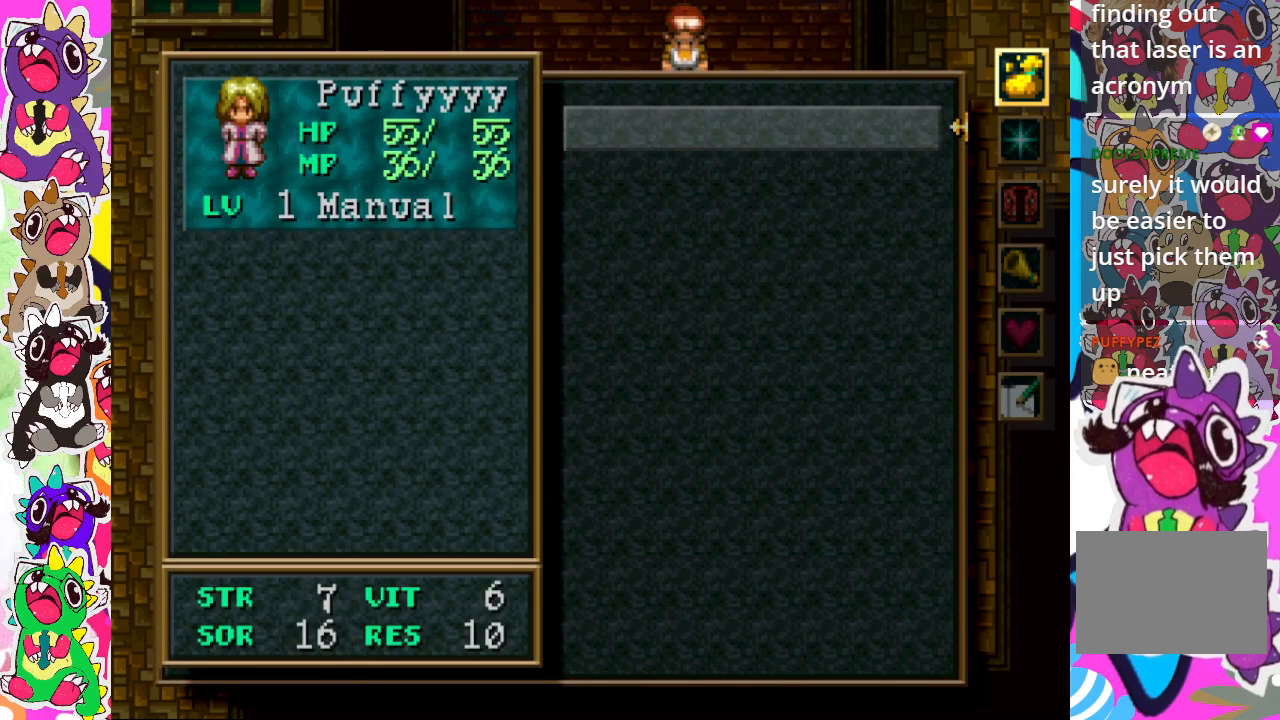
{"buttons": [], "left_stick": "center", "right_stick": "center", "events": [[17, "CROSS", "up"]]}
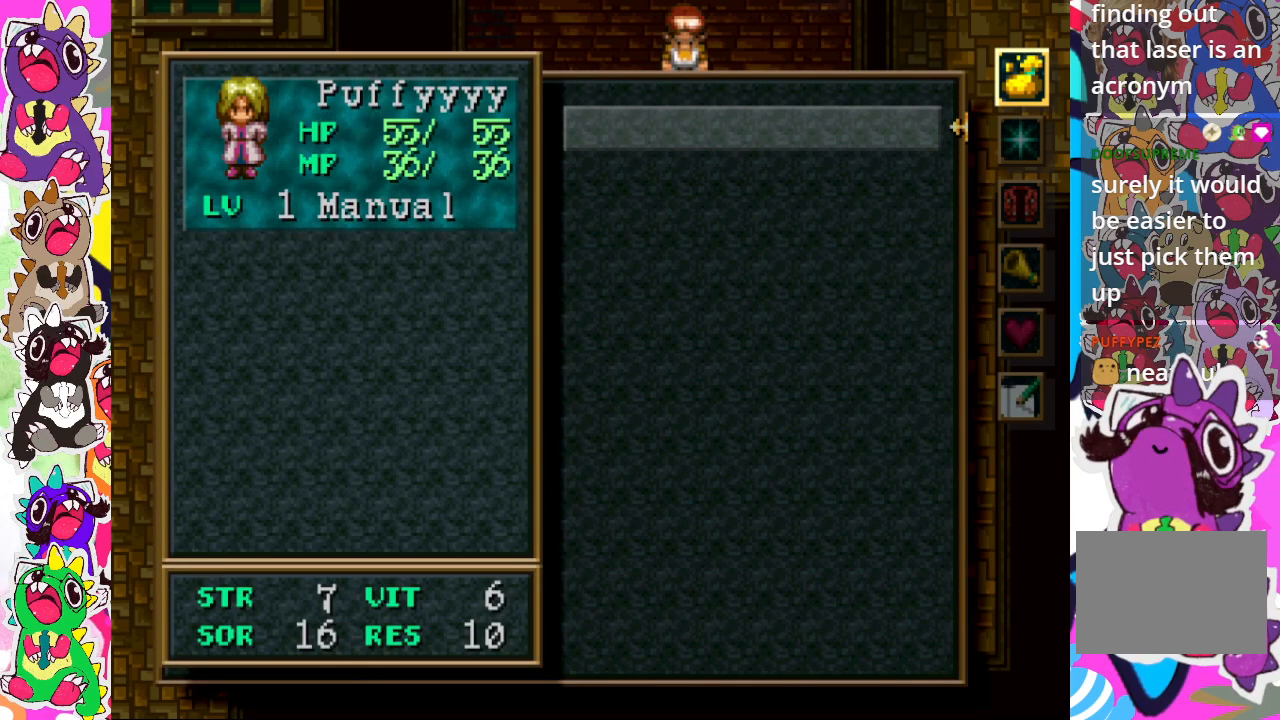
{"buttons": [], "left_stick": "center", "right_stick": "center", "events": []}
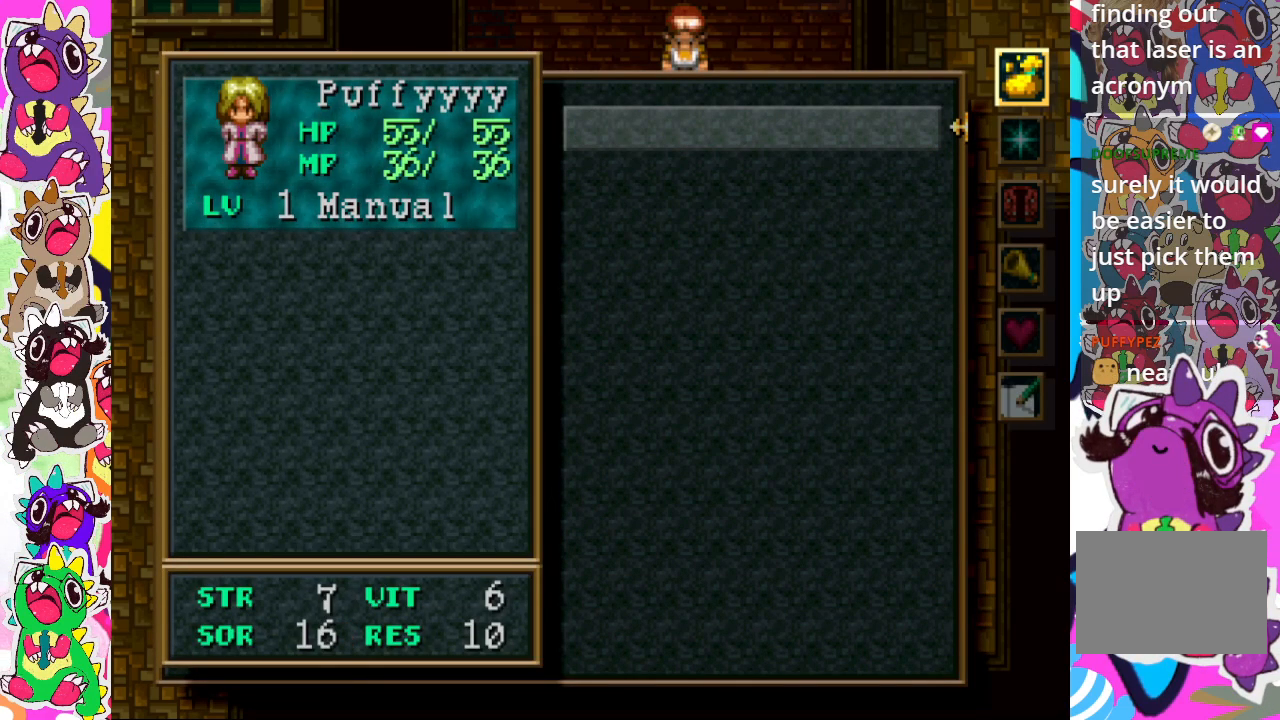
{"buttons": [], "left_stick": "center", "right_stick": "center", "events": [[150, "CIRCLE", "down"], [283, "CIRCLE", "up"]]}
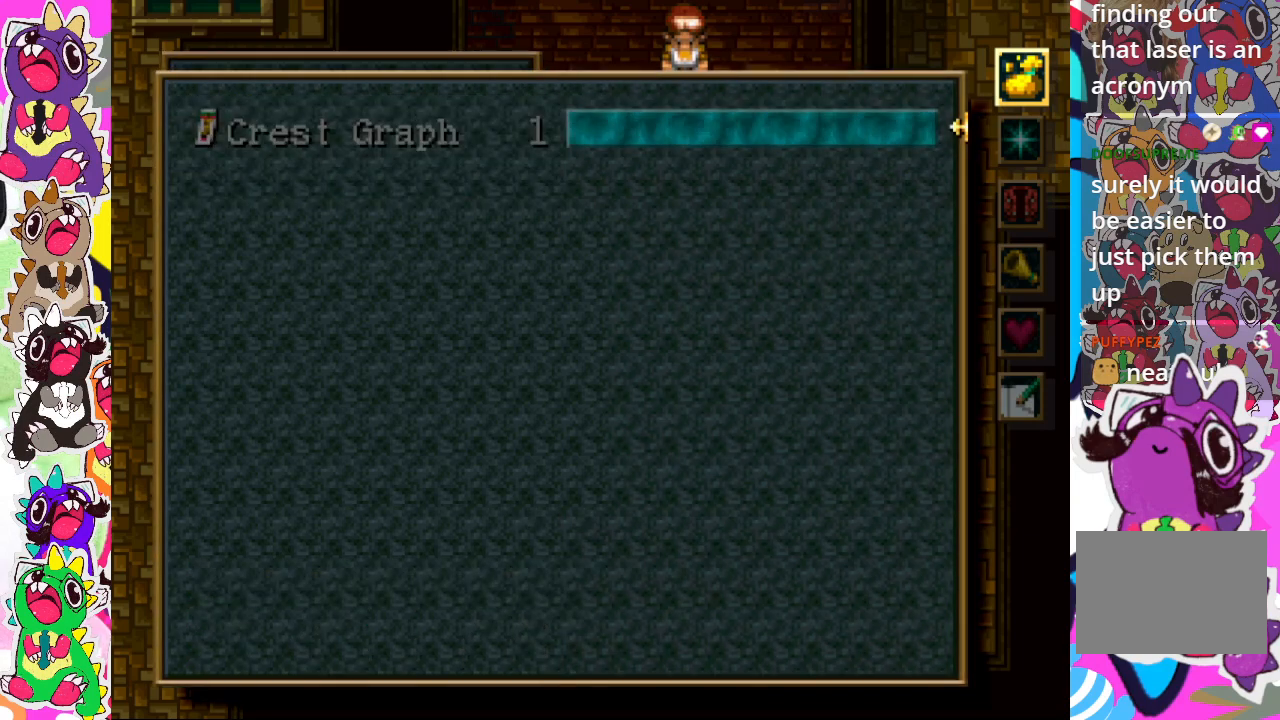
{"buttons": ["CIRCLE"], "left_stick": "center", "right_stick": "center", "events": [[50, "CIRCLE", "down"], [183, "CIRCLE", "up"], [450, "CIRCLE", "down"]]}
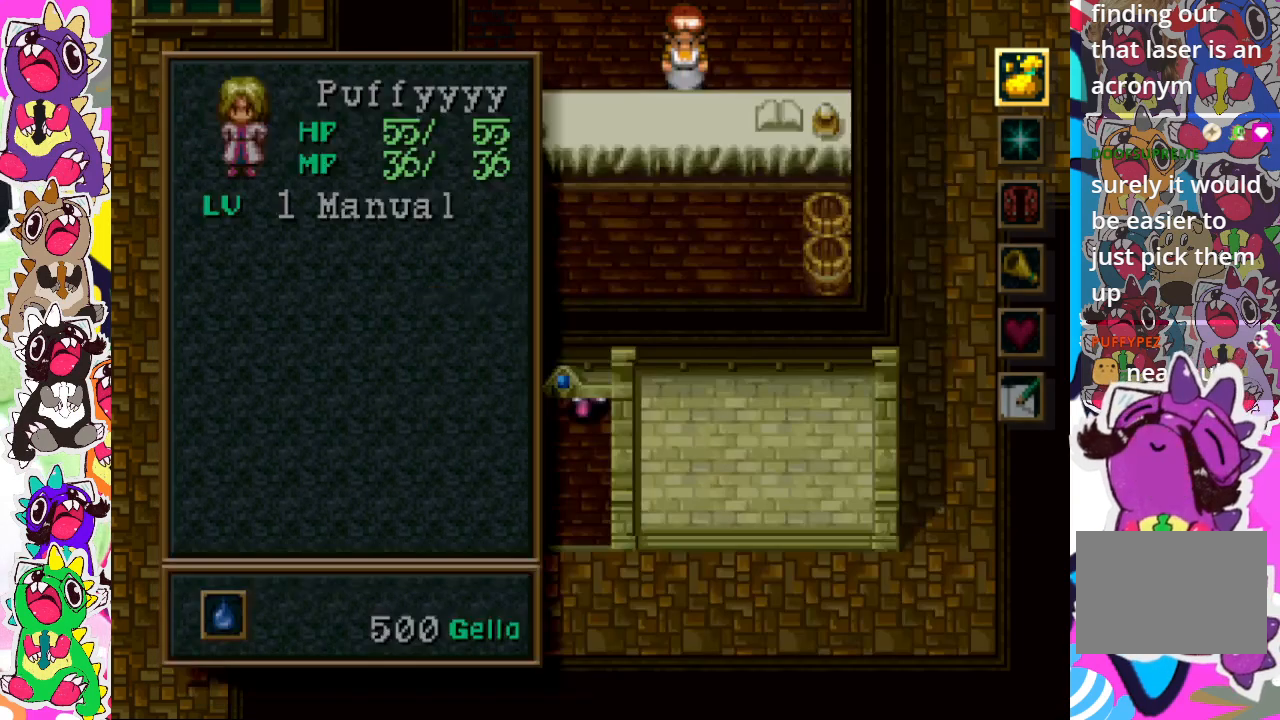
{"buttons": ["CIRCLE"], "left_stick": "center", "right_stick": "center", "events": [[33, "CIRCLE", "up"], [483, "CIRCLE", "down"]]}
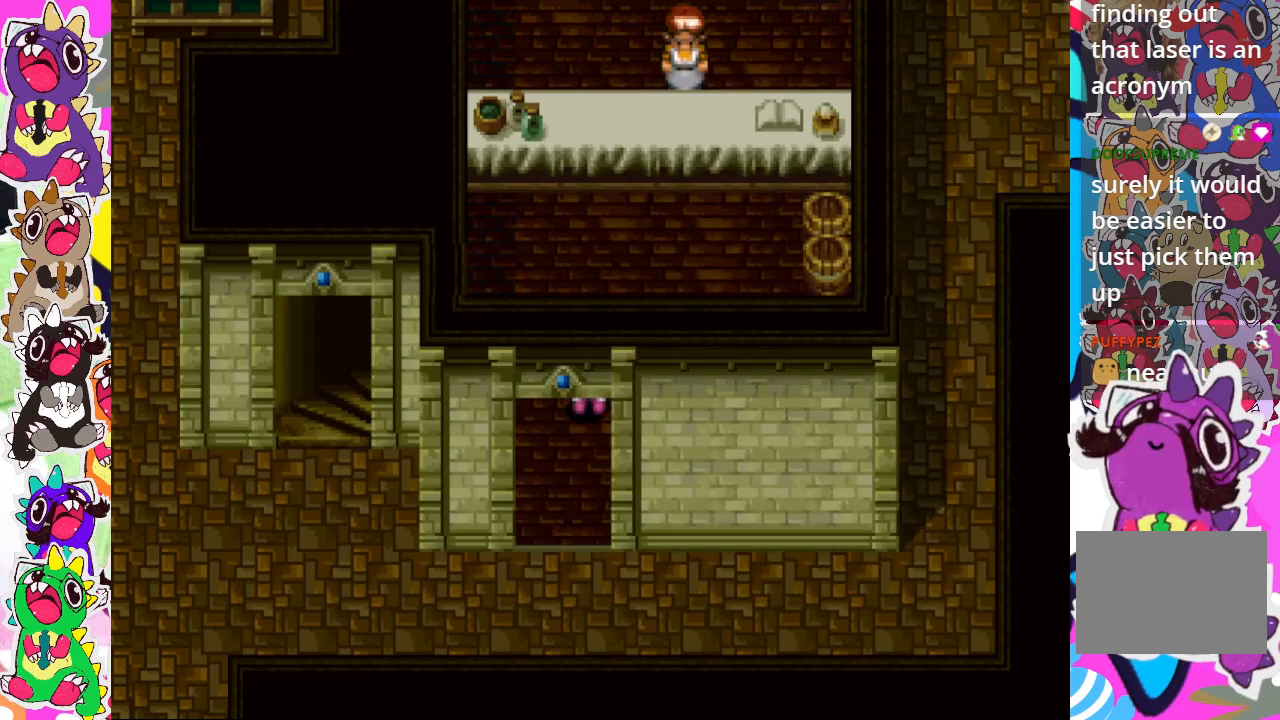
{"buttons": ["DPAD_DOWN"], "left_stick": "center", "right_stick": "center", "events": [[100, "CIRCLE", "up"], [433, "DPAD_DOWN", "down"]]}
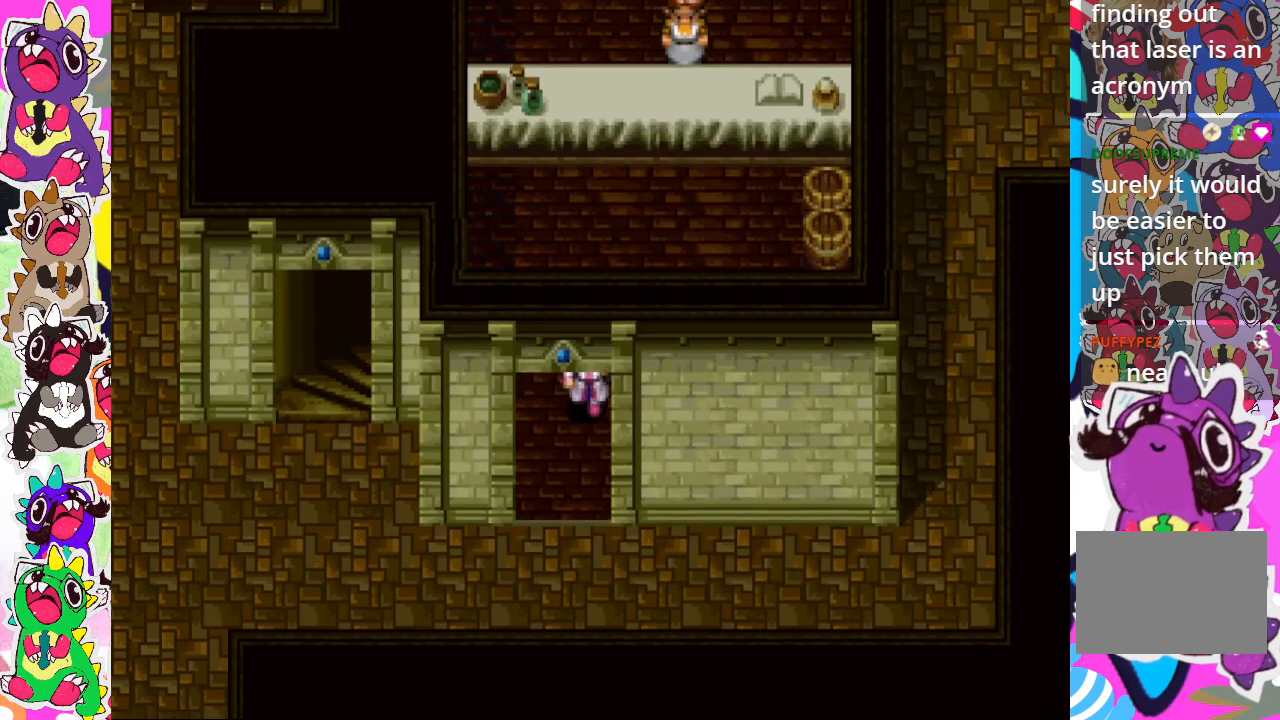
{"buttons": [], "left_stick": "center", "right_stick": "center", "events": [[500, "DPAD_DOWN", "up"]]}
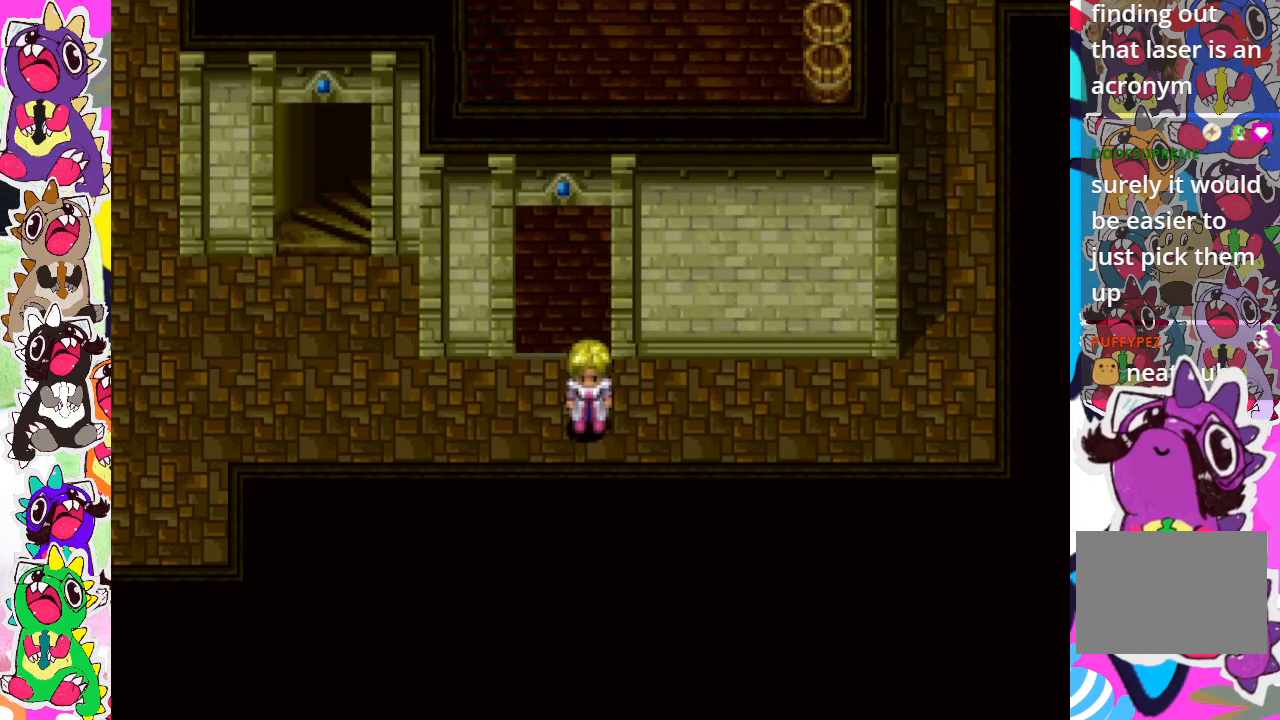
{"buttons": ["CIRCLE", "DPAD_LEFT"], "left_stick": "center", "right_stick": "center", "events": [[33, "DPAD_LEFT", "down"], [83, "CIRCLE", "down"]]}
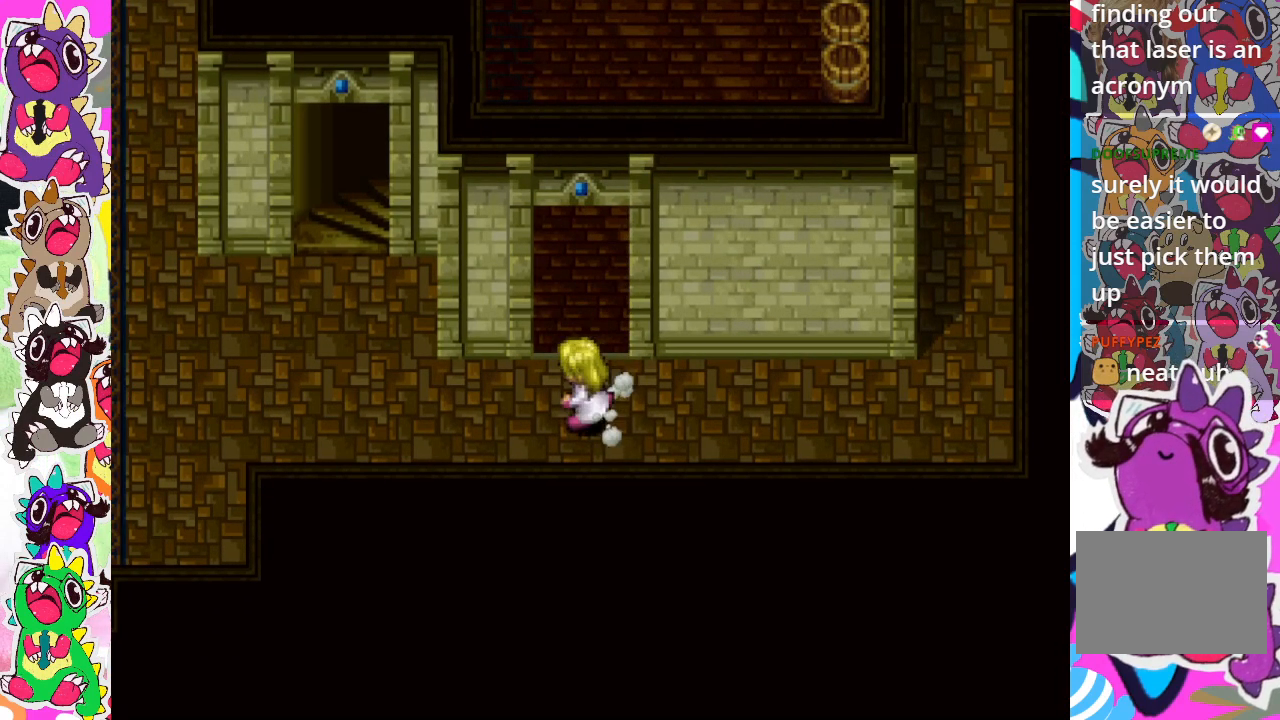
{"buttons": ["CIRCLE", "DPAD_LEFT"], "left_stick": "center", "right_stick": "center", "events": []}
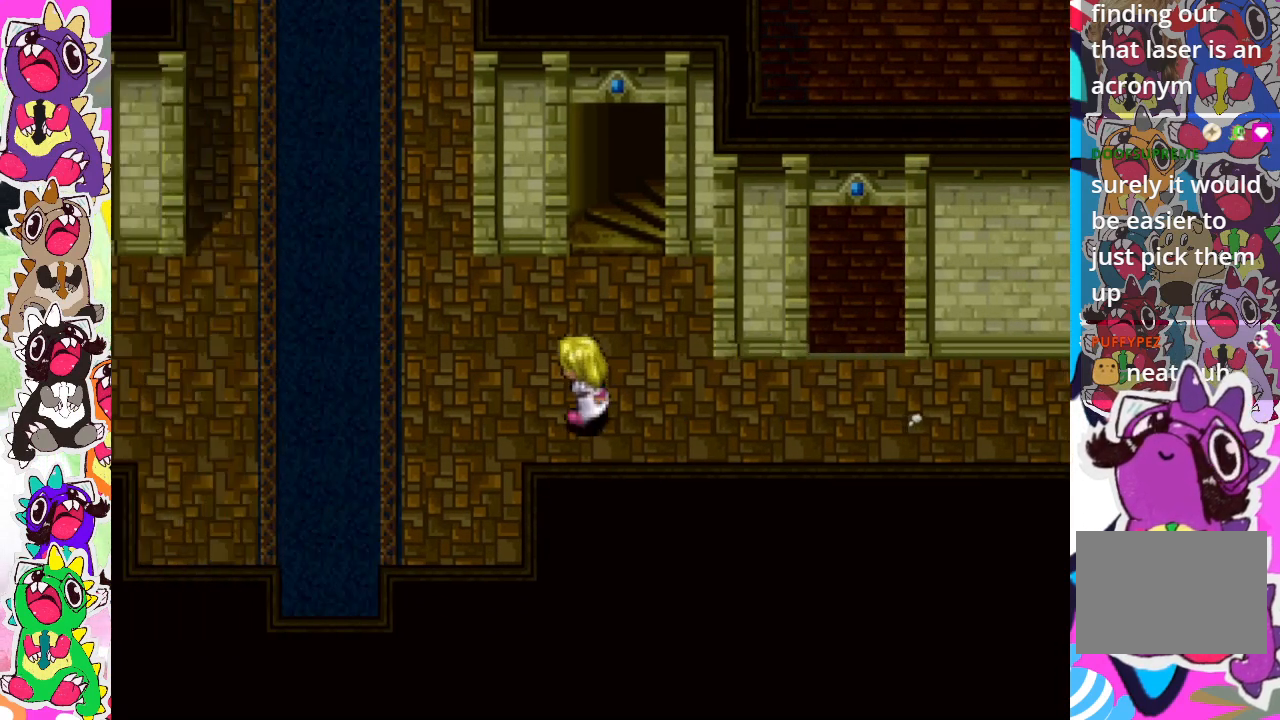
{"buttons": ["DPAD_DOWN"], "left_stick": "center", "right_stick": "center", "events": [[33, "CIRCLE", "up"], [117, "DPAD_LEFT", "up"], [167, "DPAD_DOWN", "down"]]}
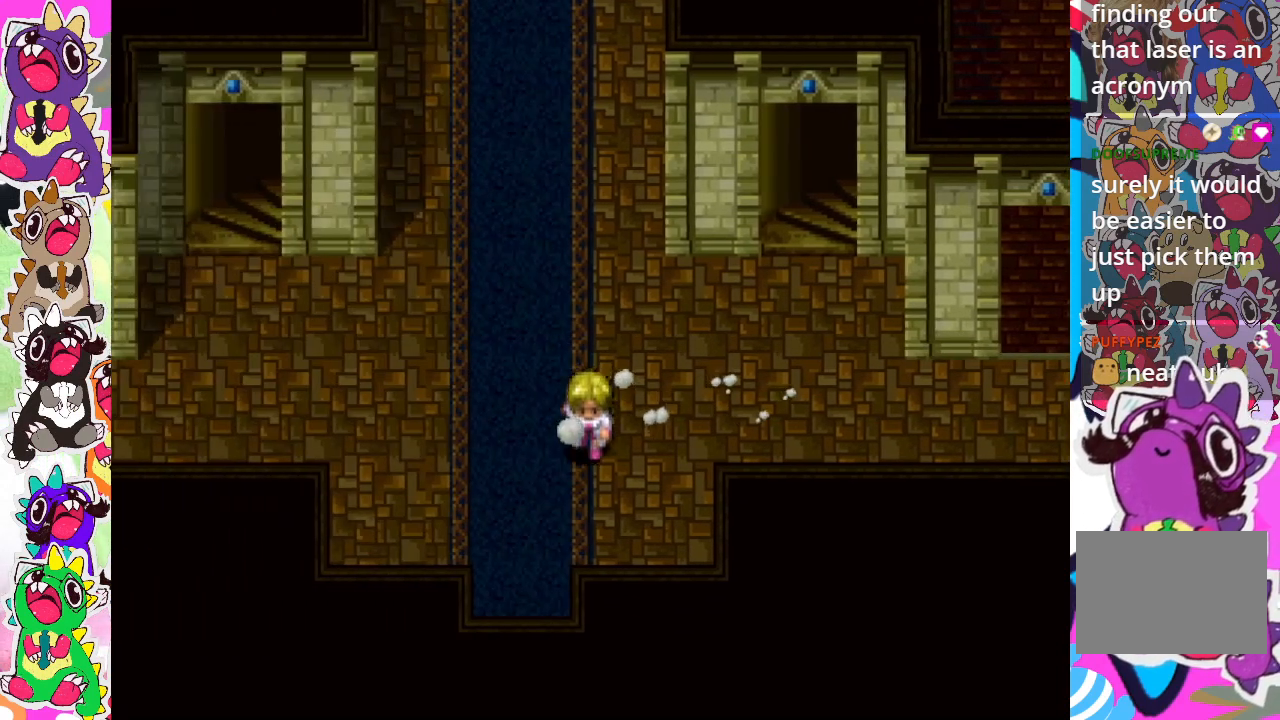
{"buttons": ["DPAD_RIGHT"], "left_stick": "center", "right_stick": "center", "events": [[467, "DPAD_DOWN", "up"], [500, "DPAD_RIGHT", "down"]]}
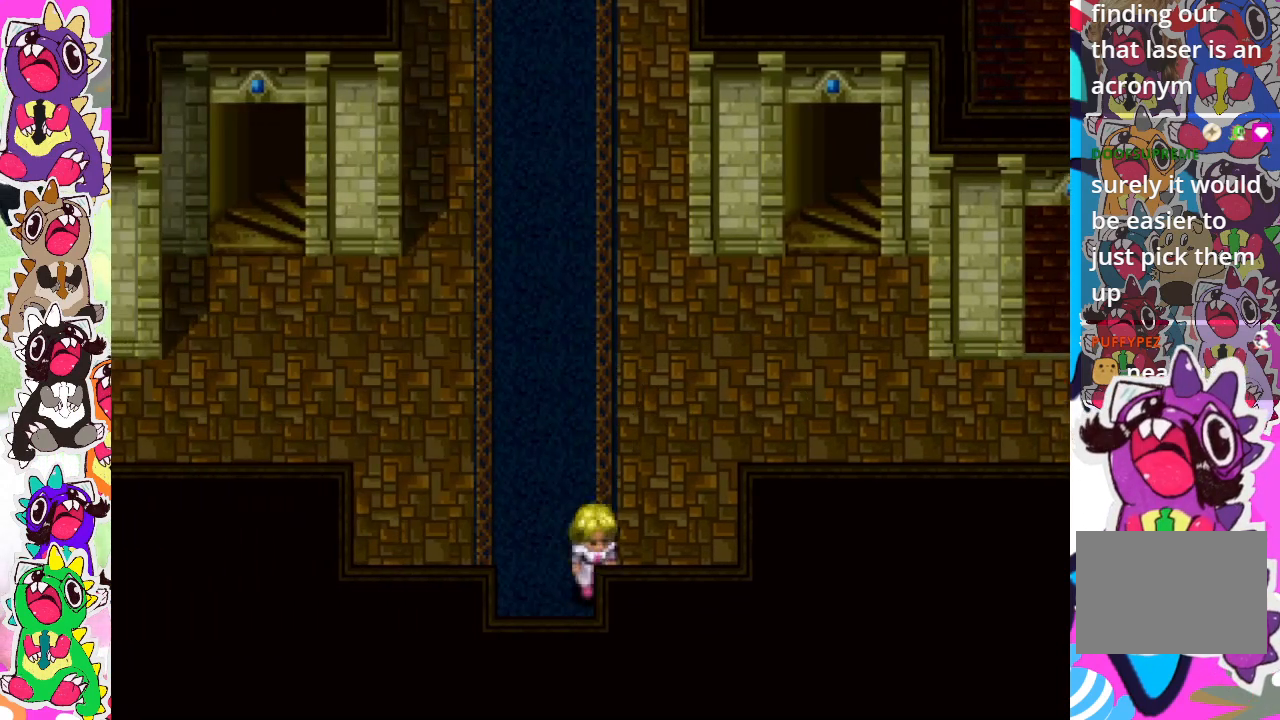
{"buttons": [], "left_stick": "center", "right_stick": "center", "events": [[483, "DPAD_RIGHT", "up"]]}
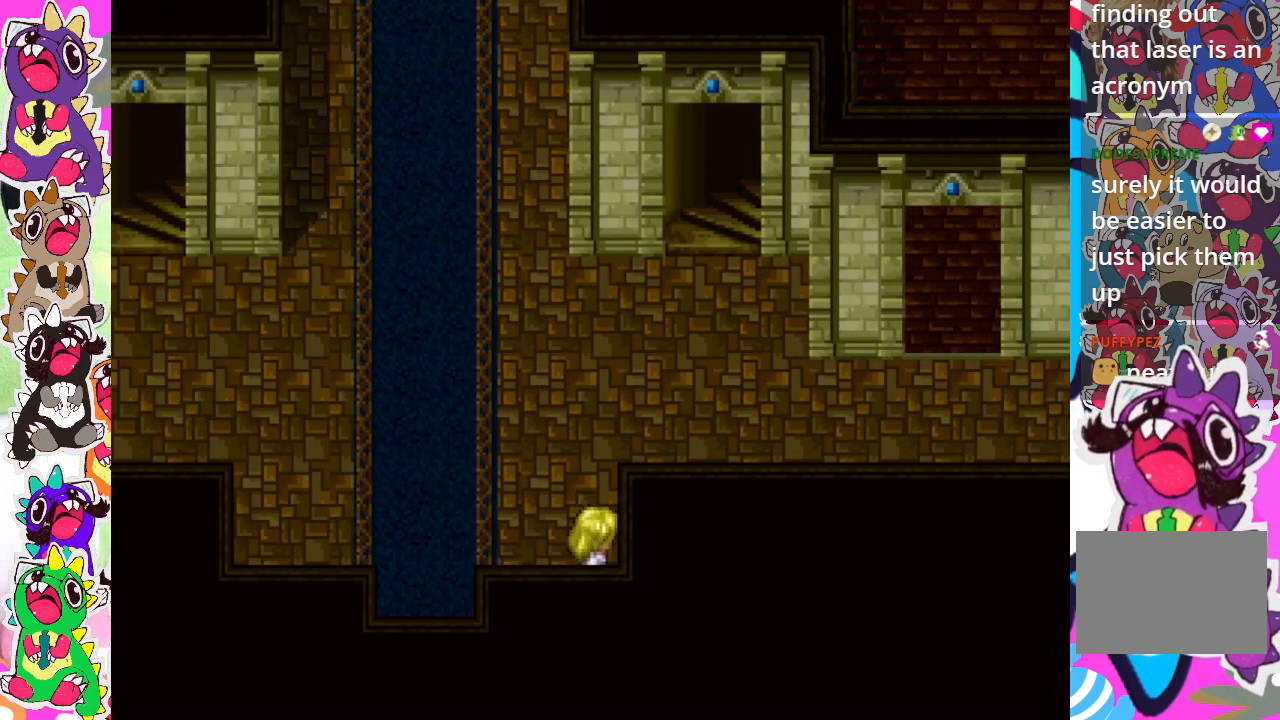
{"buttons": ["DPAD_UP"], "left_stick": "center", "right_stick": "center", "events": [[117, "DPAD_UP", "down"]]}
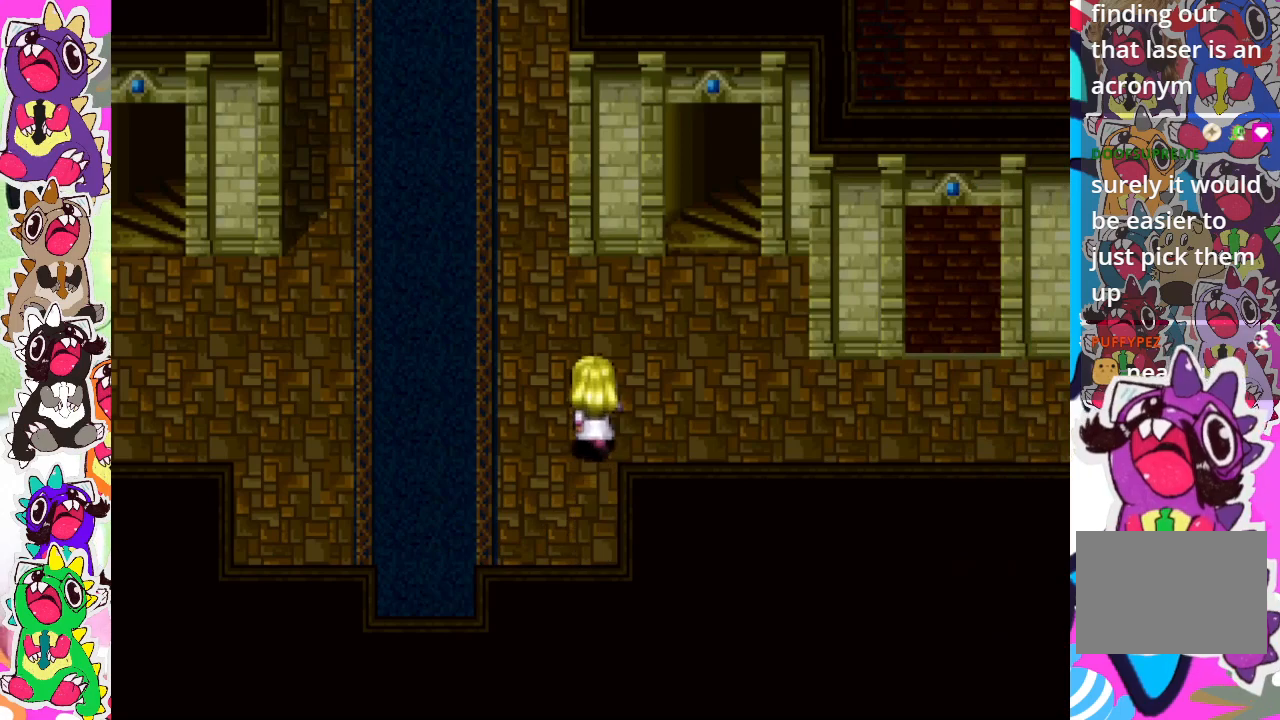
{"buttons": ["DPAD_LEFT"], "left_stick": "center", "right_stick": "center", "events": [[250, "DPAD_UP", "up"], [317, "DPAD_UP", "down"], [400, "DPAD_UP", "up"], [500, "DPAD_LEFT", "down"]]}
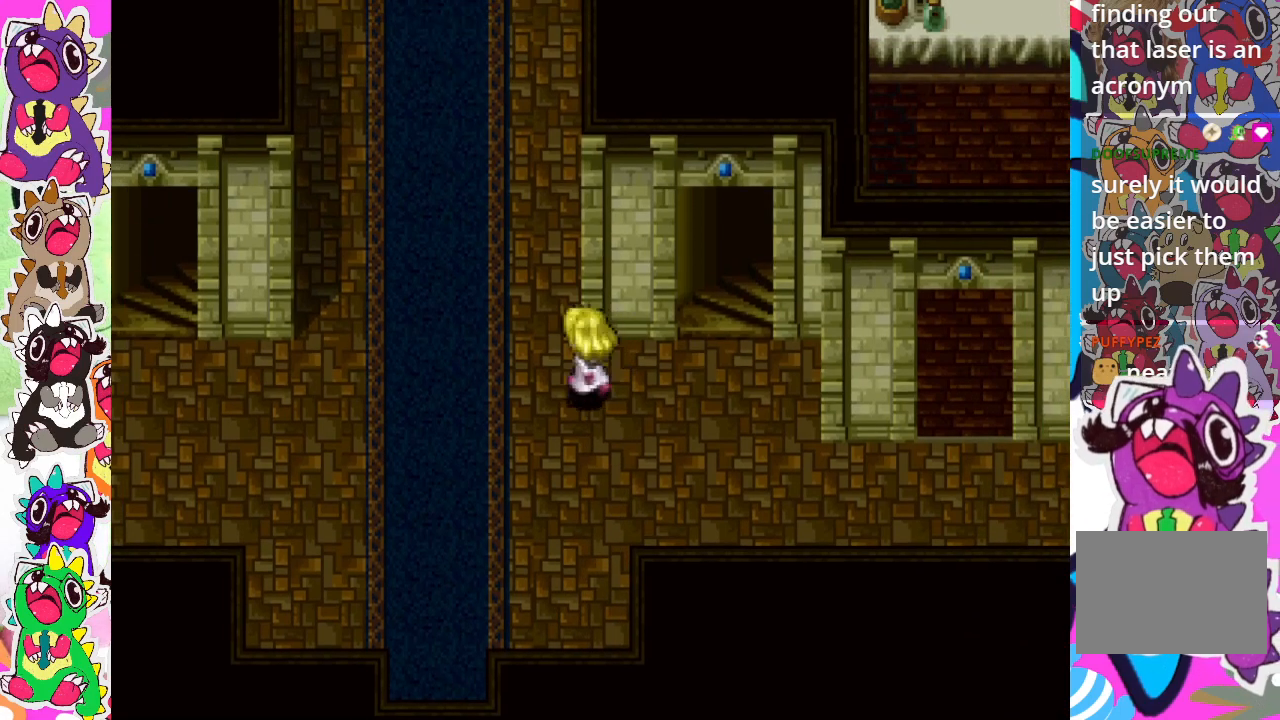
{"buttons": ["DPAD_UP"], "left_stick": "center", "right_stick": "center", "events": [[133, "DPAD_LEFT", "up"], [133, "DPAD_UP", "down"]]}
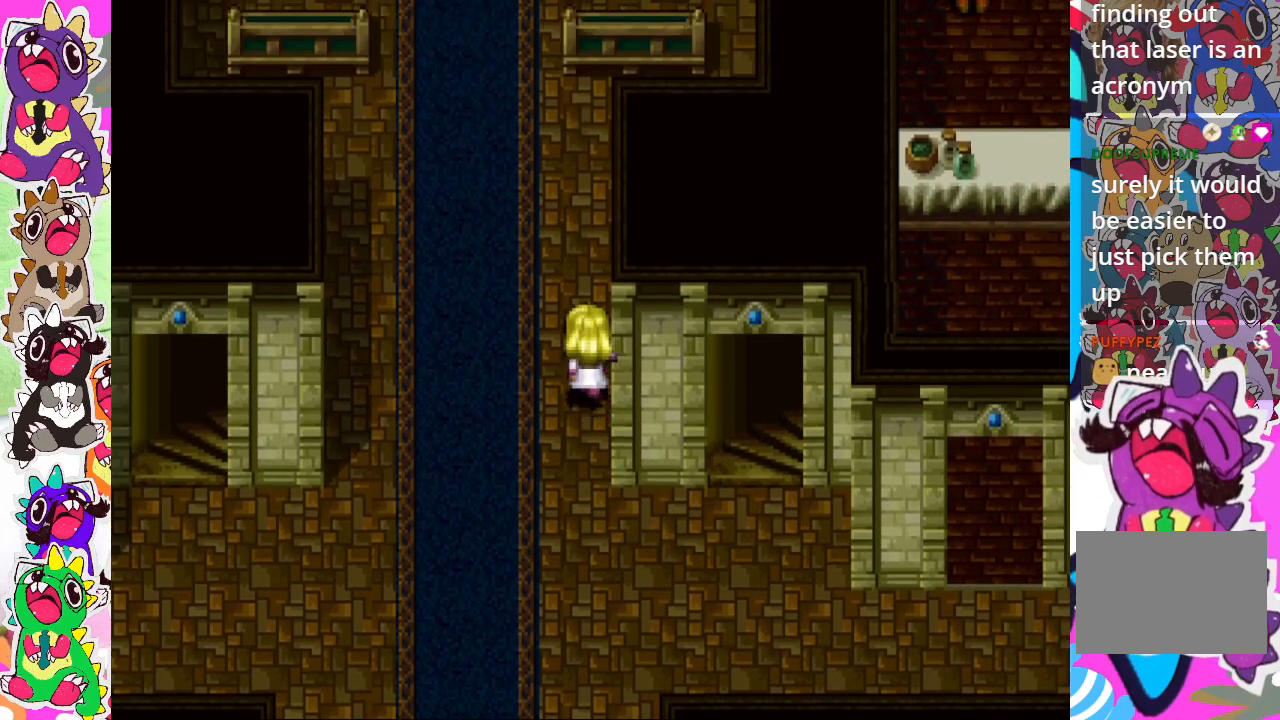
{"buttons": ["DPAD_UP"], "left_stick": "center", "right_stick": "center", "events": []}
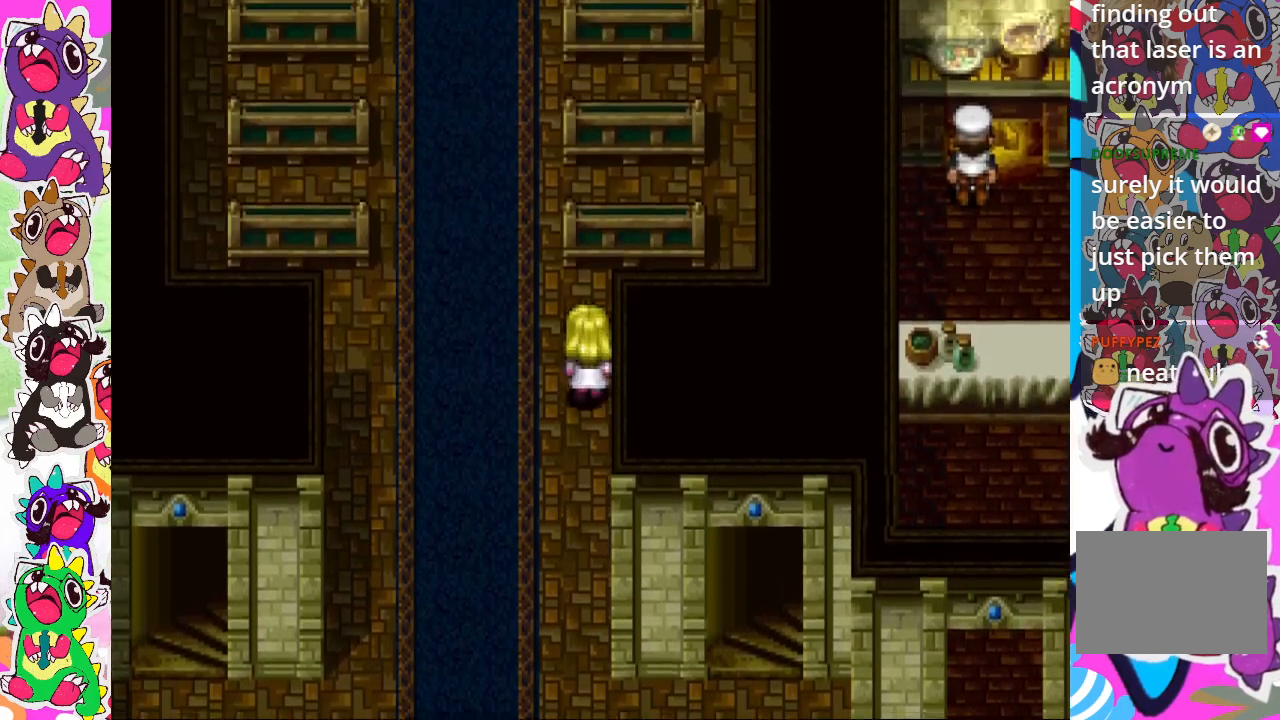
{"buttons": ["DPAD_UP"], "left_stick": "center", "right_stick": "center", "events": []}
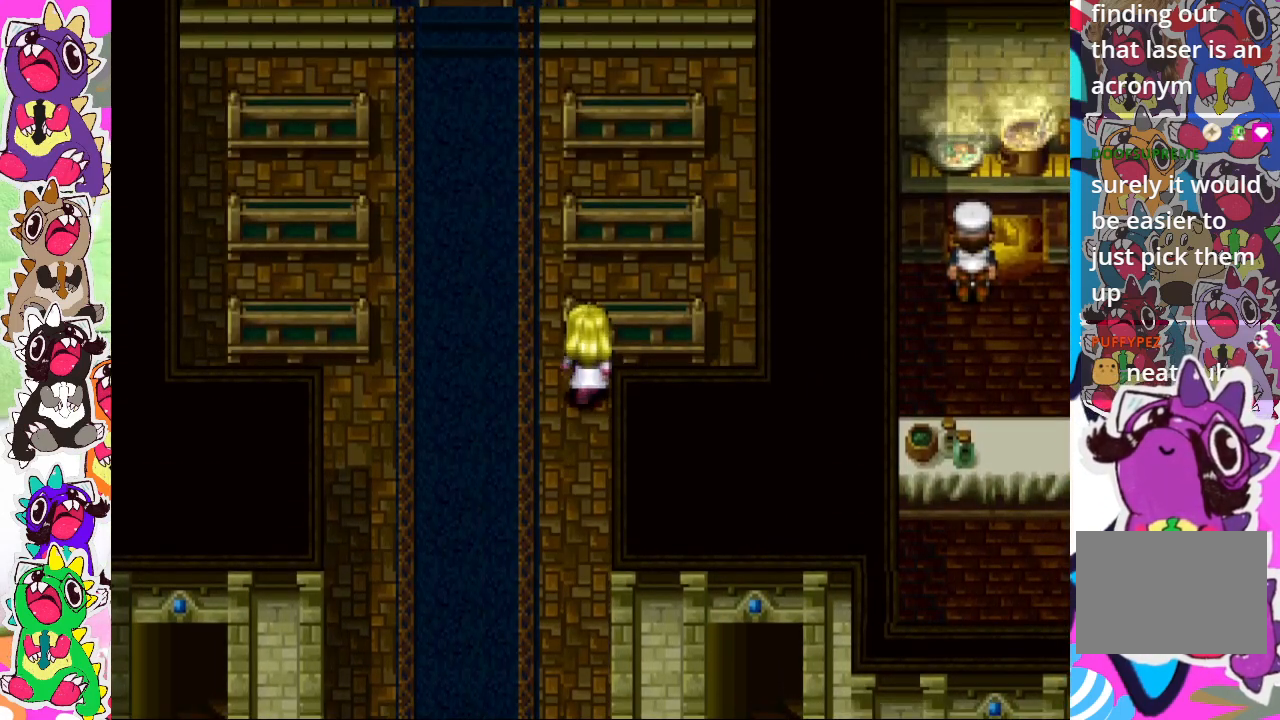
{"buttons": ["CIRCLE", "DPAD_UP"], "left_stick": "center", "right_stick": "center", "events": [[67, "DPAD_UP", "up"], [83, "DPAD_LEFT", "down"], [267, "DPAD_LEFT", "up"], [300, "DPAD_UP", "down"], [400, "CIRCLE", "down"]]}